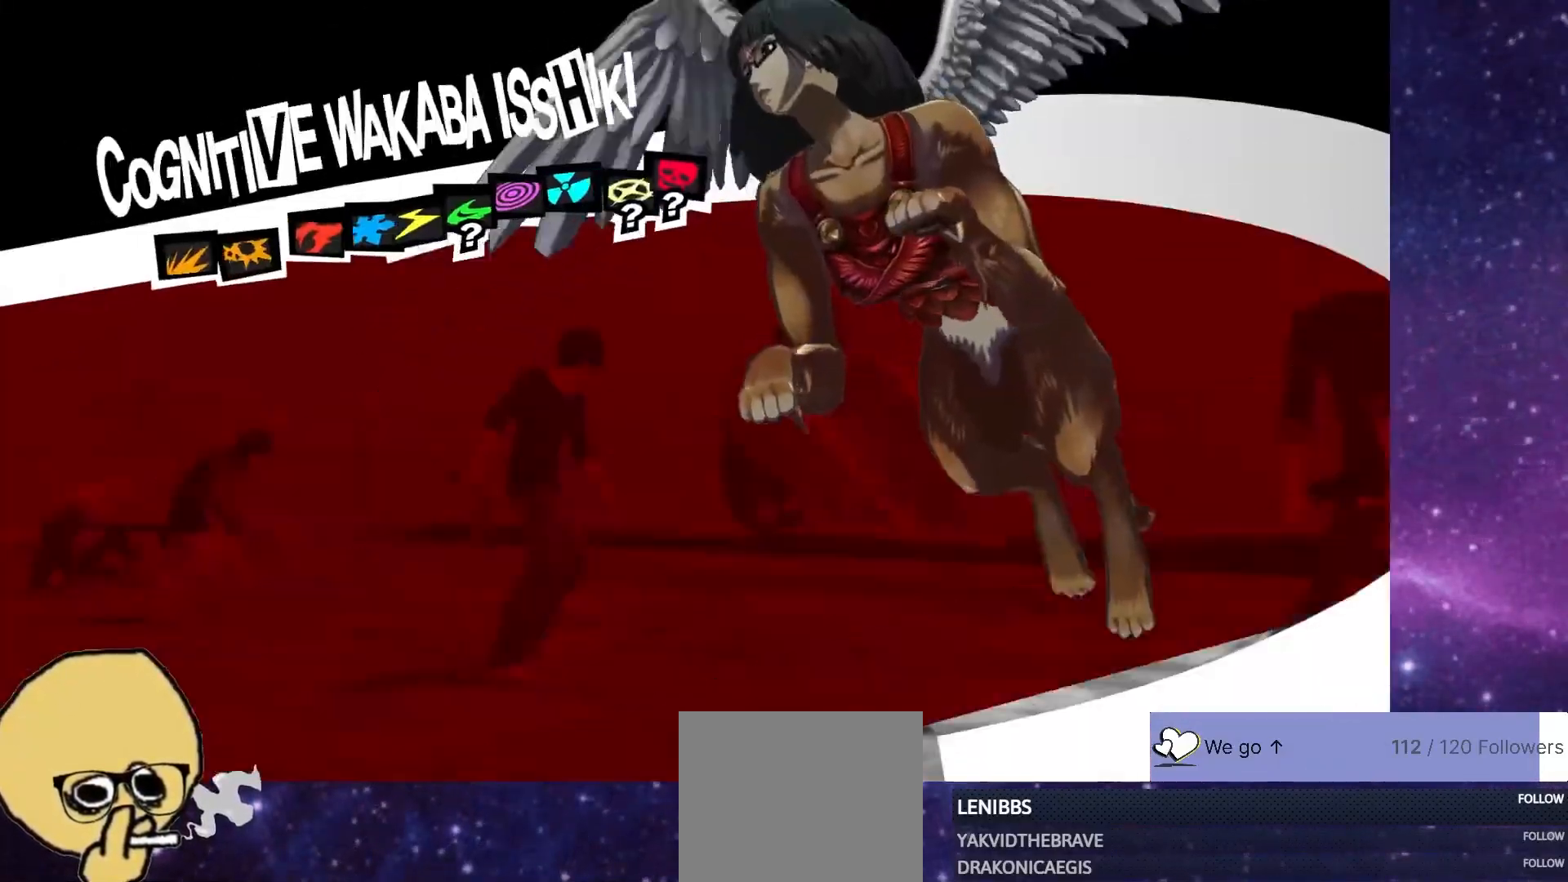
Gameplay with a controller (PlayStation layout); each line is a JSON object with the inputs held at the frame after it. "events" lists button and stick changes between this image and that frame as [ms after this image, input, new state], when the widget could be followed in between. Not read: L1.
{"buttons": [], "left_stick": "center", "right_stick": "center", "events": [[167, "CIRCLE", "down"], [283, "CIRCLE", "up"]]}
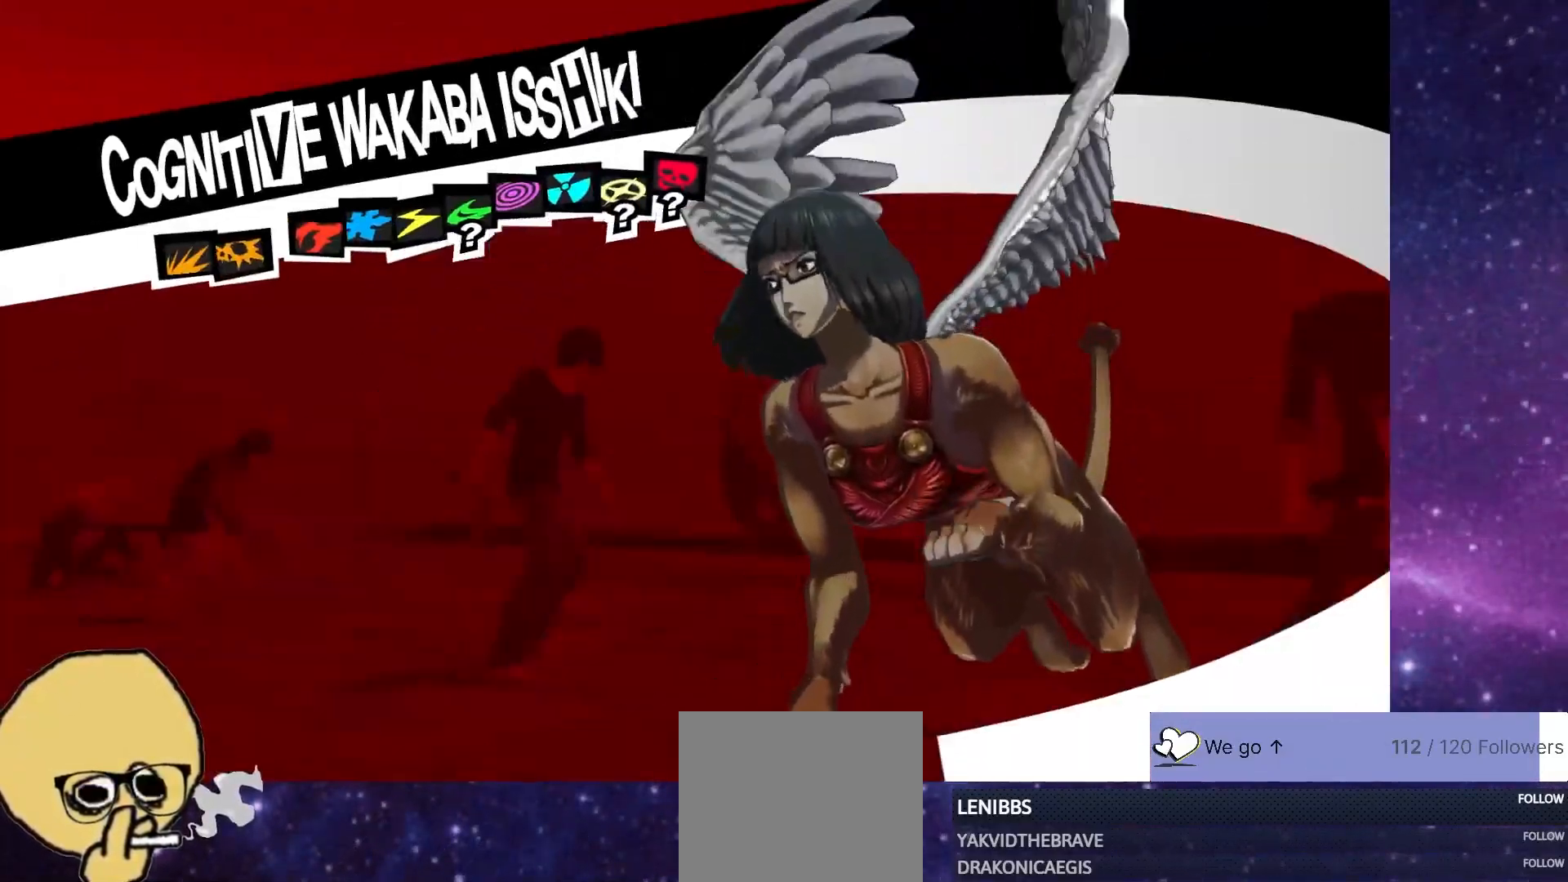
{"buttons": ["L2"], "left_stick": "center", "right_stick": "center", "events": [[100, "CIRCLE", "down"], [167, "CIRCLE", "up"], [467, "L2", "down"]]}
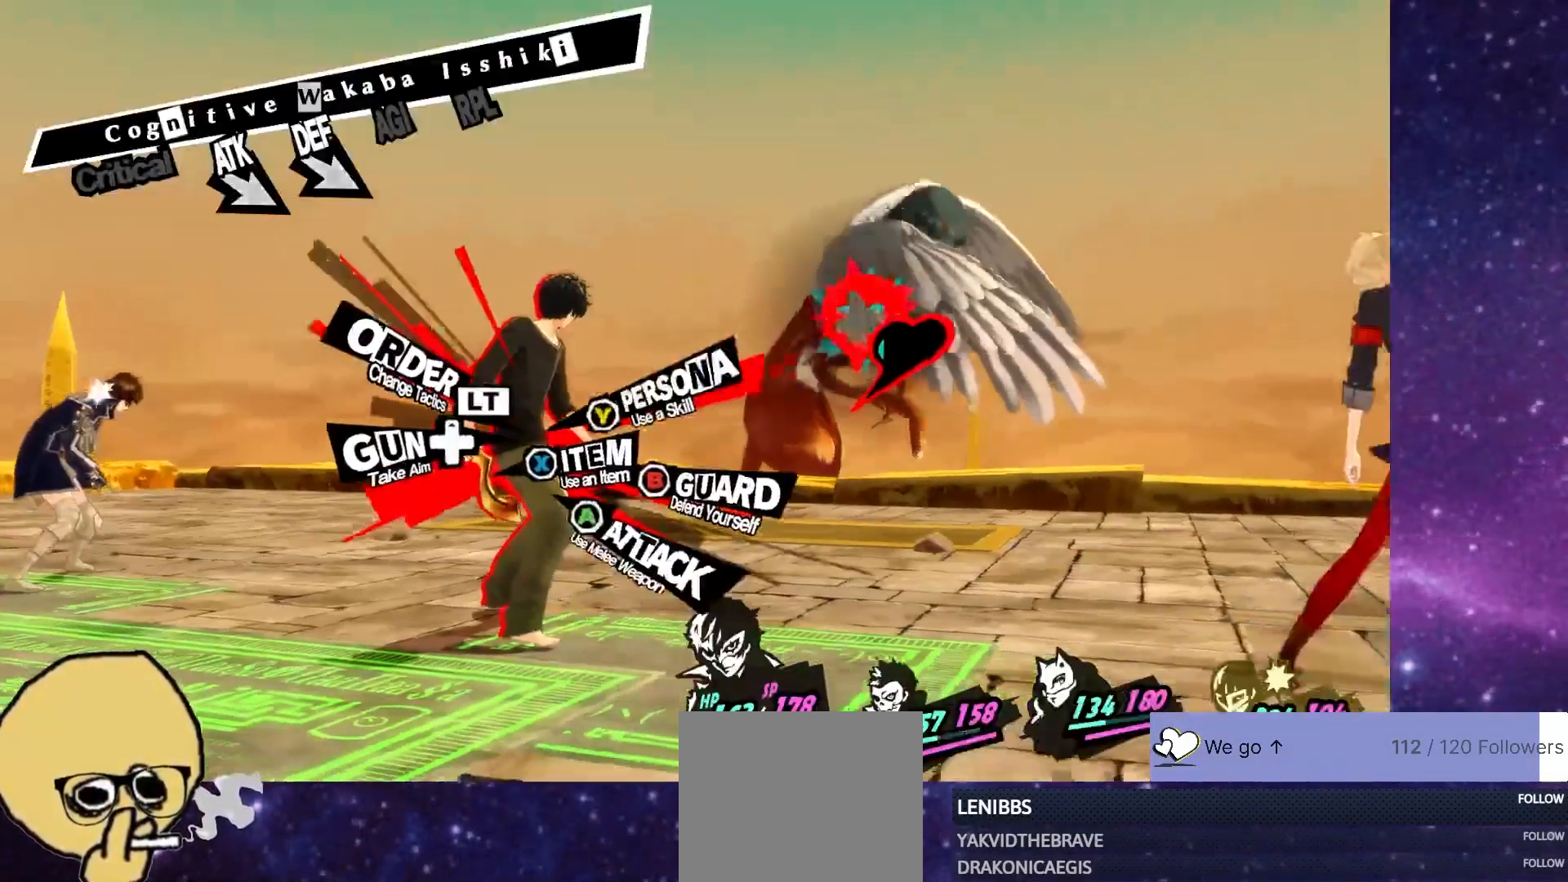
{"buttons": [], "left_stick": "center", "right_stick": "center", "events": [[100, "L2", "up"]]}
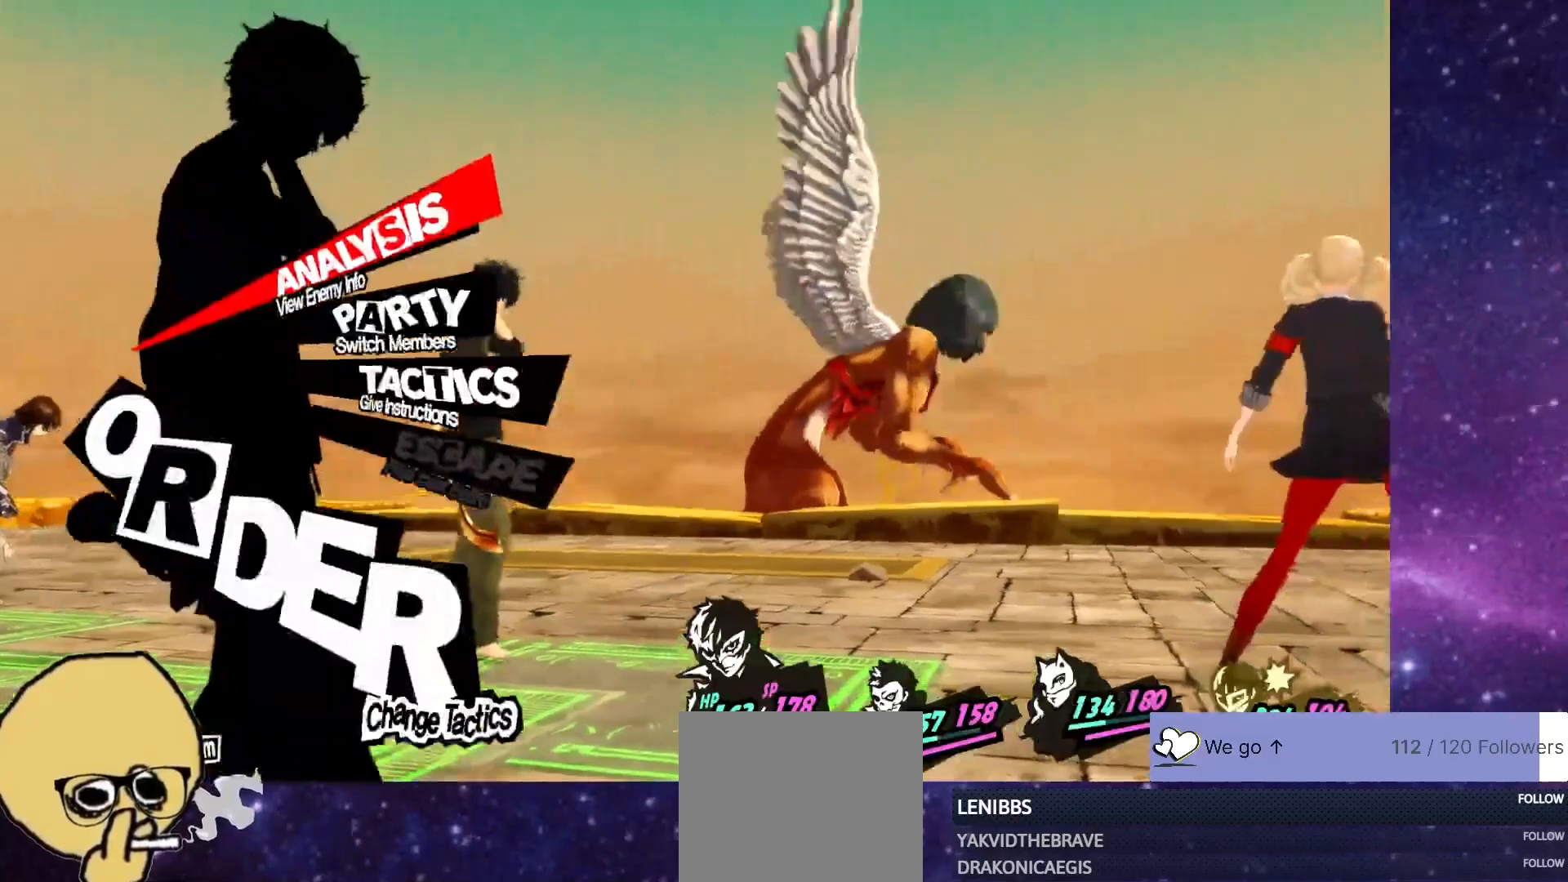
{"buttons": [], "left_stick": "center", "right_stick": "center", "events": [[300, "DPAD_DOWN", "down"], [317, "DPAD_DOWN", "up"]]}
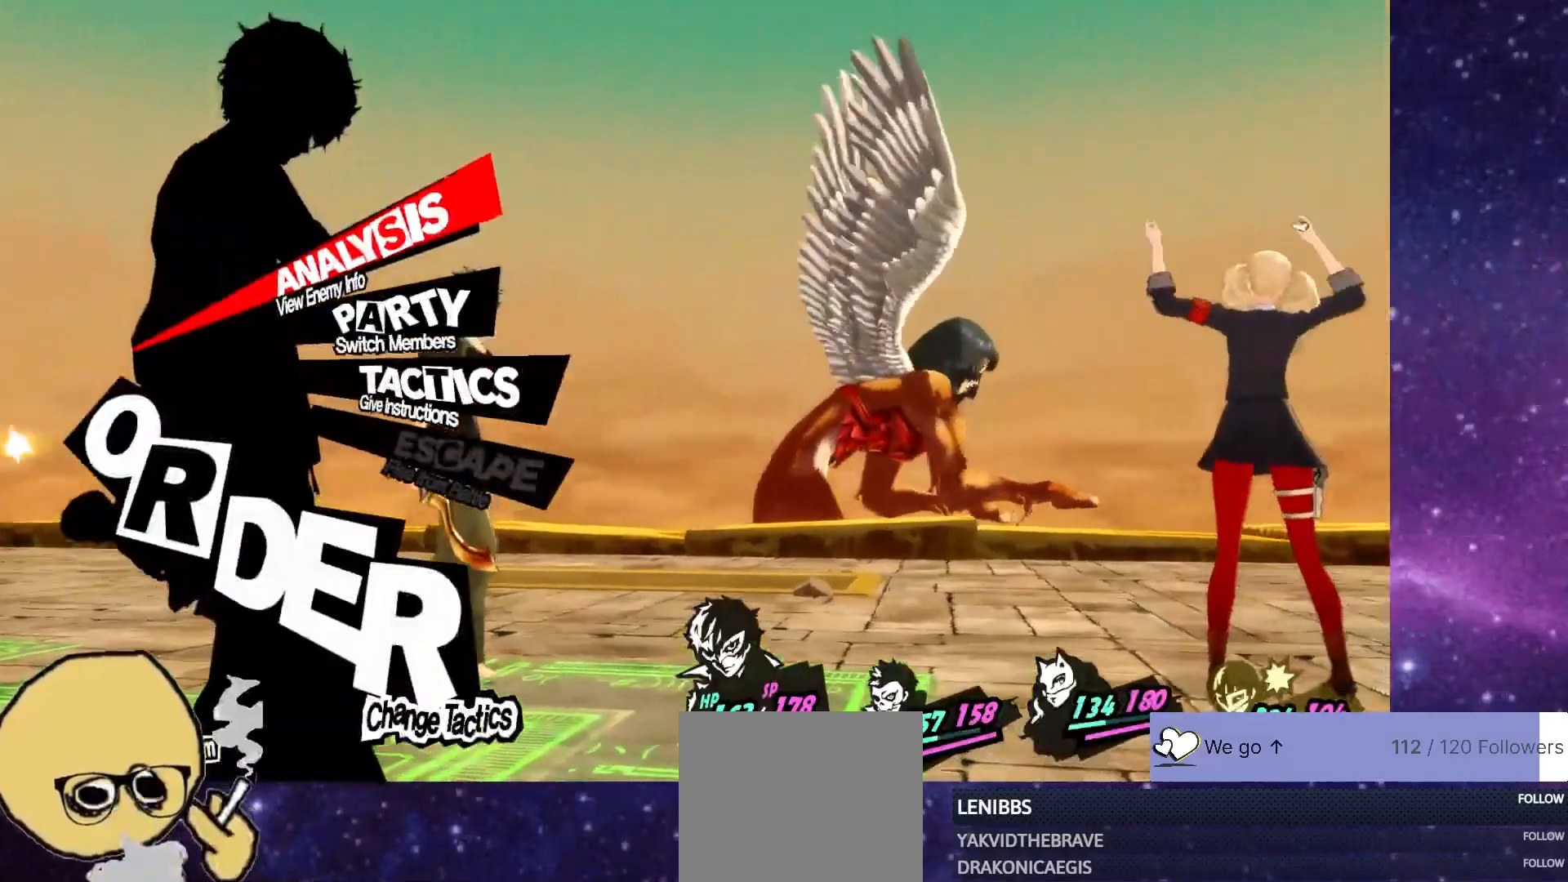
{"buttons": [], "left_stick": "center", "right_stick": "center", "events": [[100, "DPAD_DOWN", "down"], [200, "DPAD_DOWN", "up"], [350, "CROSS", "down"], [450, "CROSS", "up"]]}
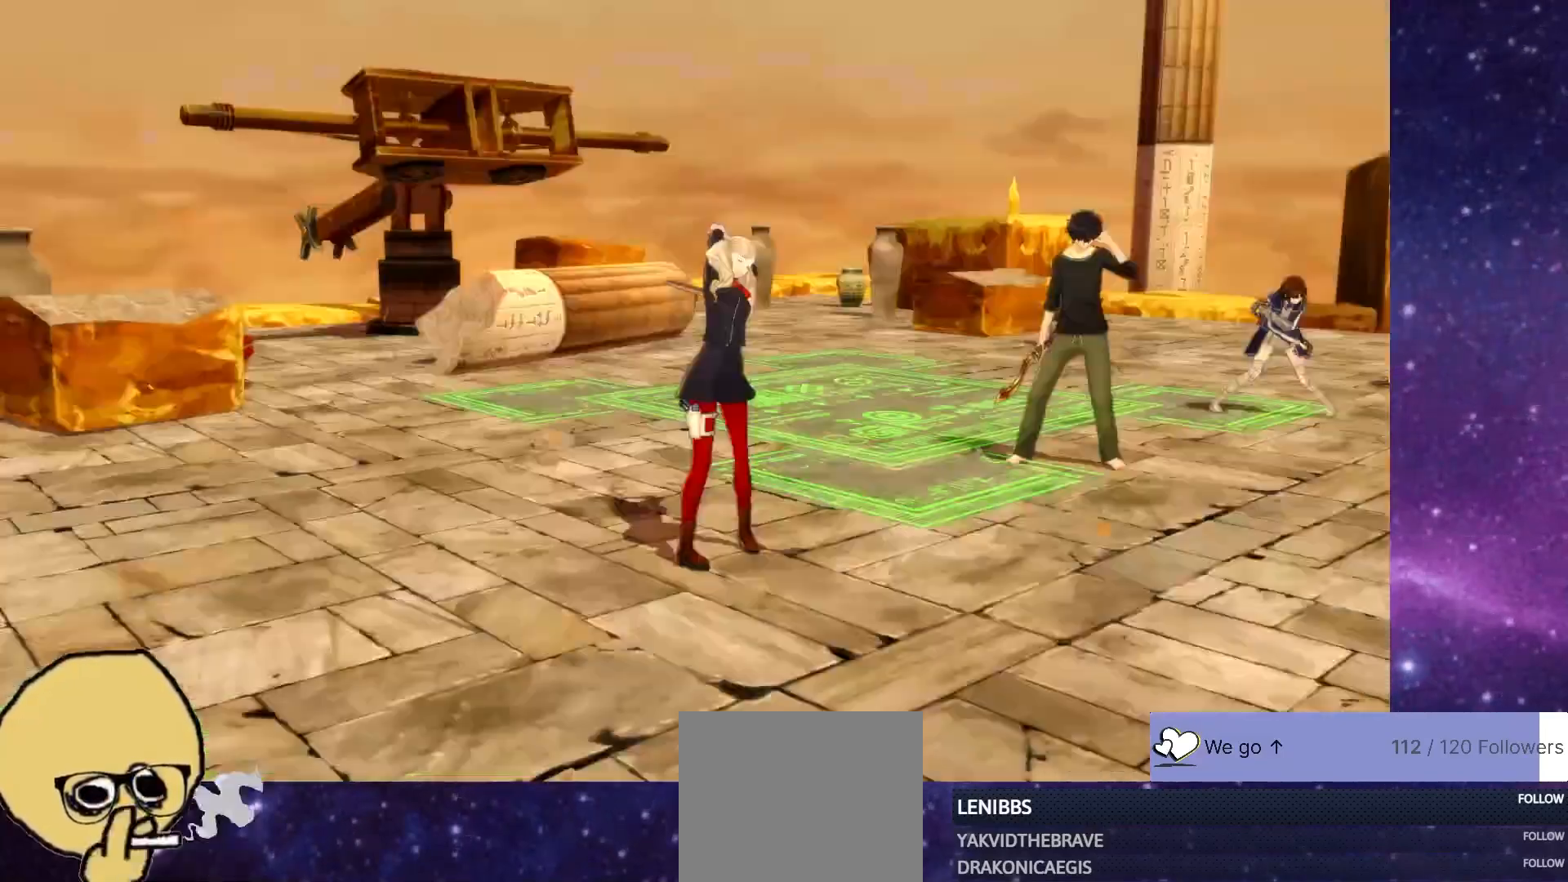
{"buttons": [], "left_stick": "center", "right_stick": "center", "events": []}
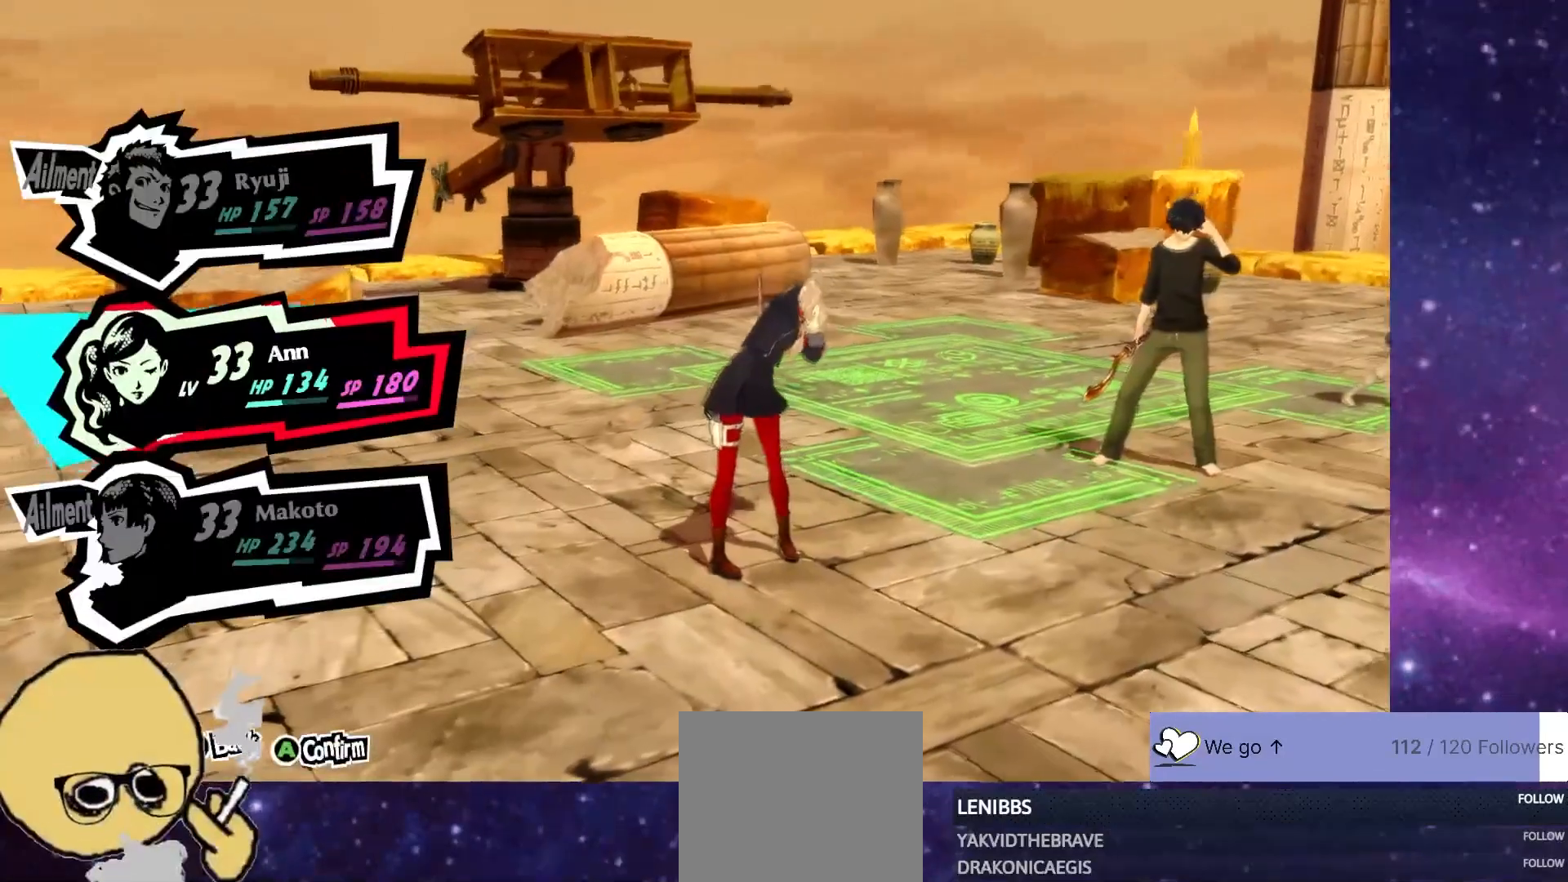
{"buttons": [], "left_stick": "center", "right_stick": "center", "events": [[117, "DPAD_UP", "down"], [250, "DPAD_UP", "up"]]}
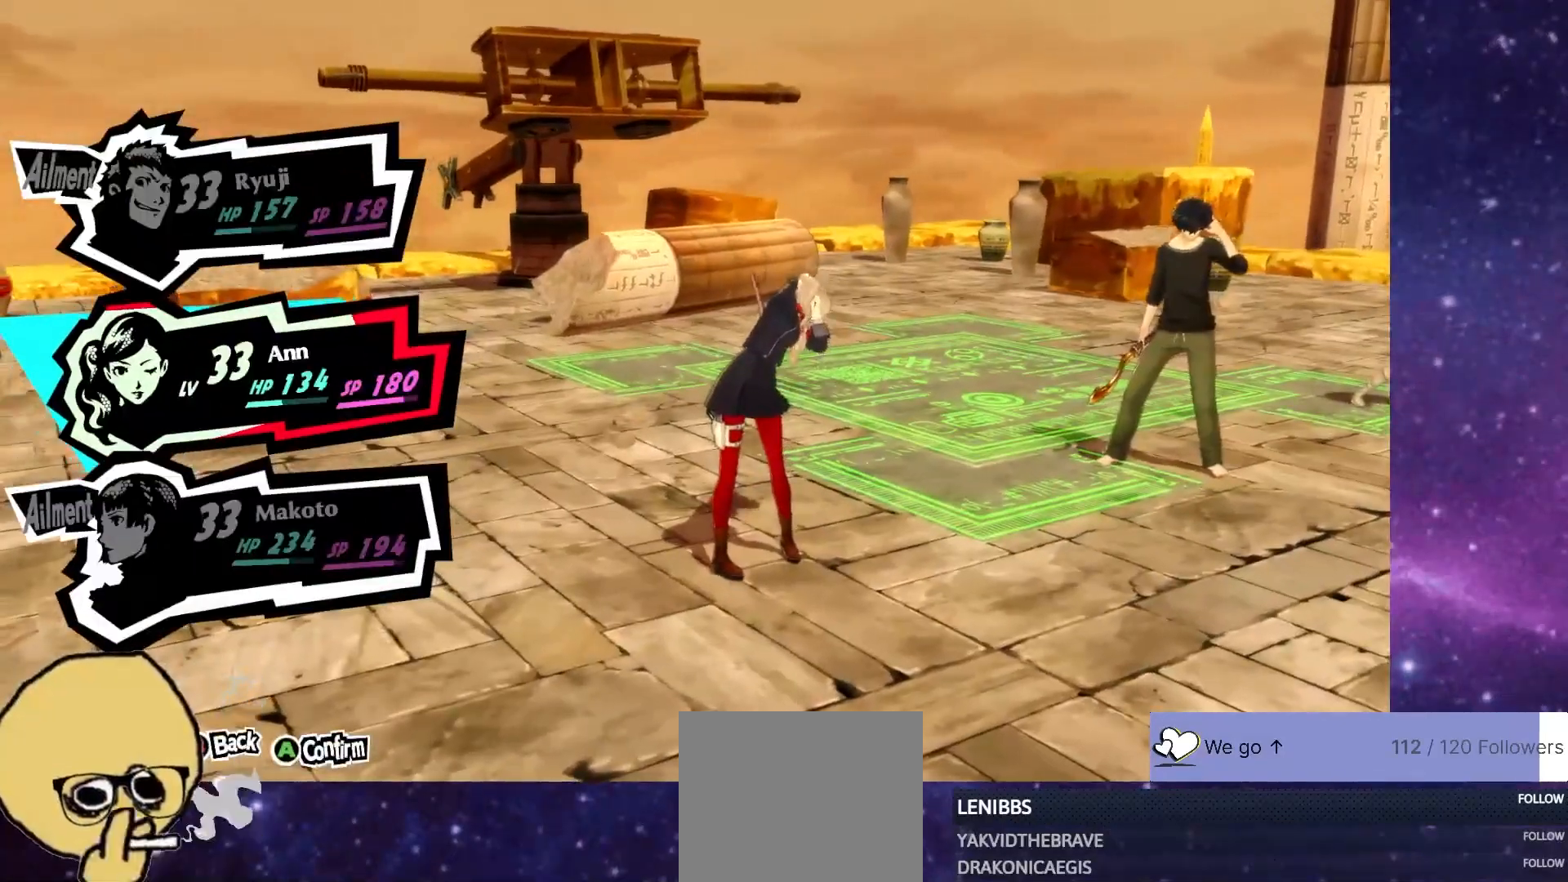
{"buttons": ["DPAD_UP"], "left_stick": "center", "right_stick": "center", "events": [[100, "DPAD_UP", "down"], [200, "DPAD_UP", "up"], [250, "DPAD_UP", "down"], [367, "DPAD_UP", "up"], [433, "DPAD_UP", "down"]]}
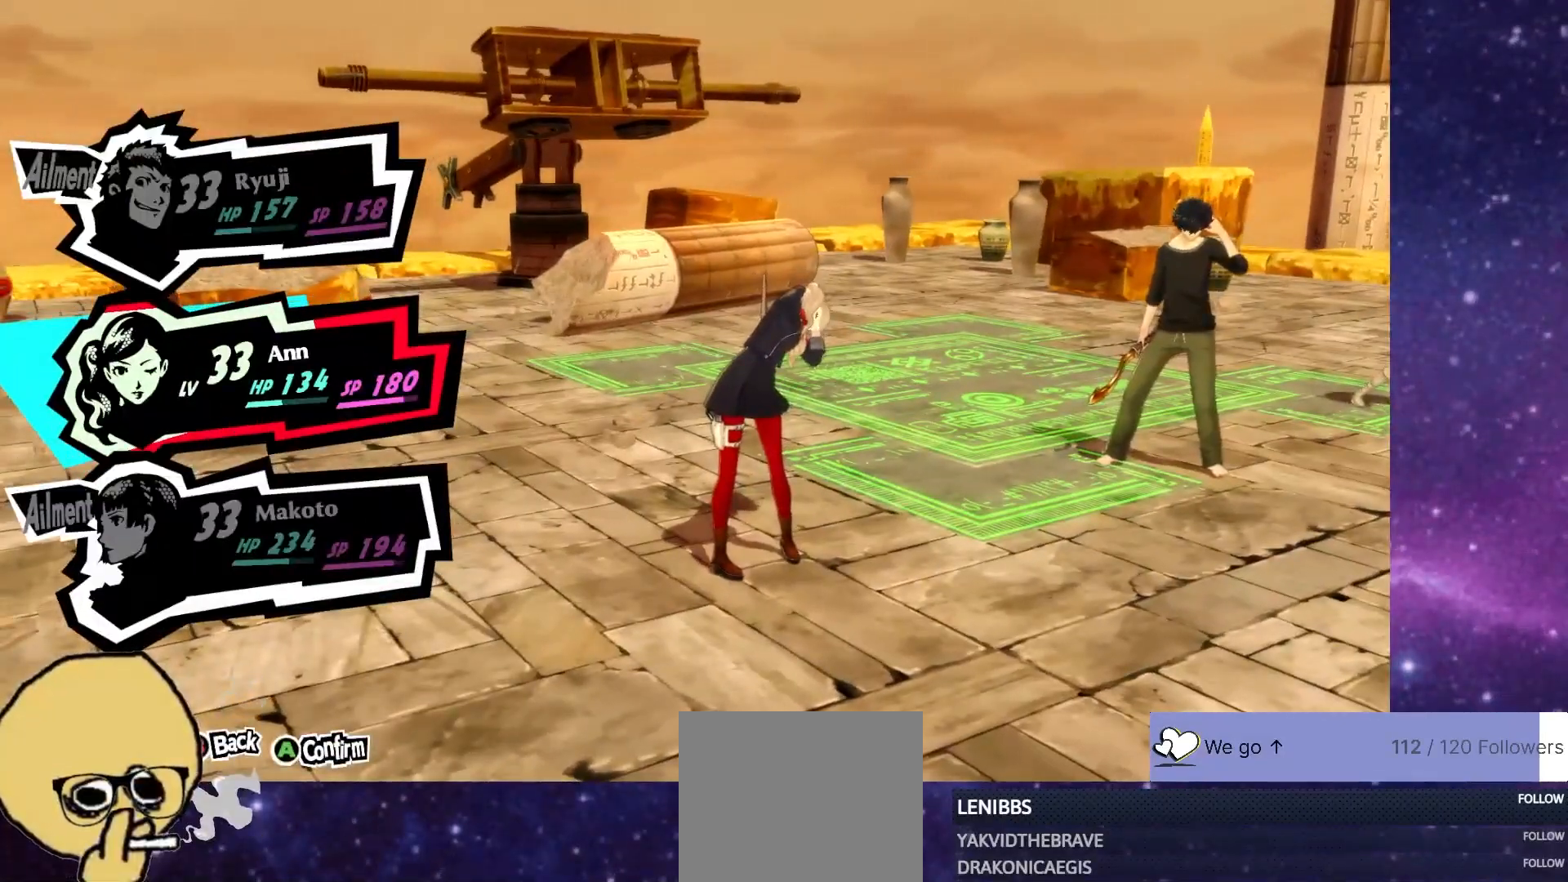
{"buttons": [], "left_stick": "center", "right_stick": "center", "events": [[67, "DPAD_UP", "up"], [117, "DPAD_UP", "down"], [217, "DPAD_UP", "up"], [300, "CIRCLE", "down"], [417, "CIRCLE", "up"]]}
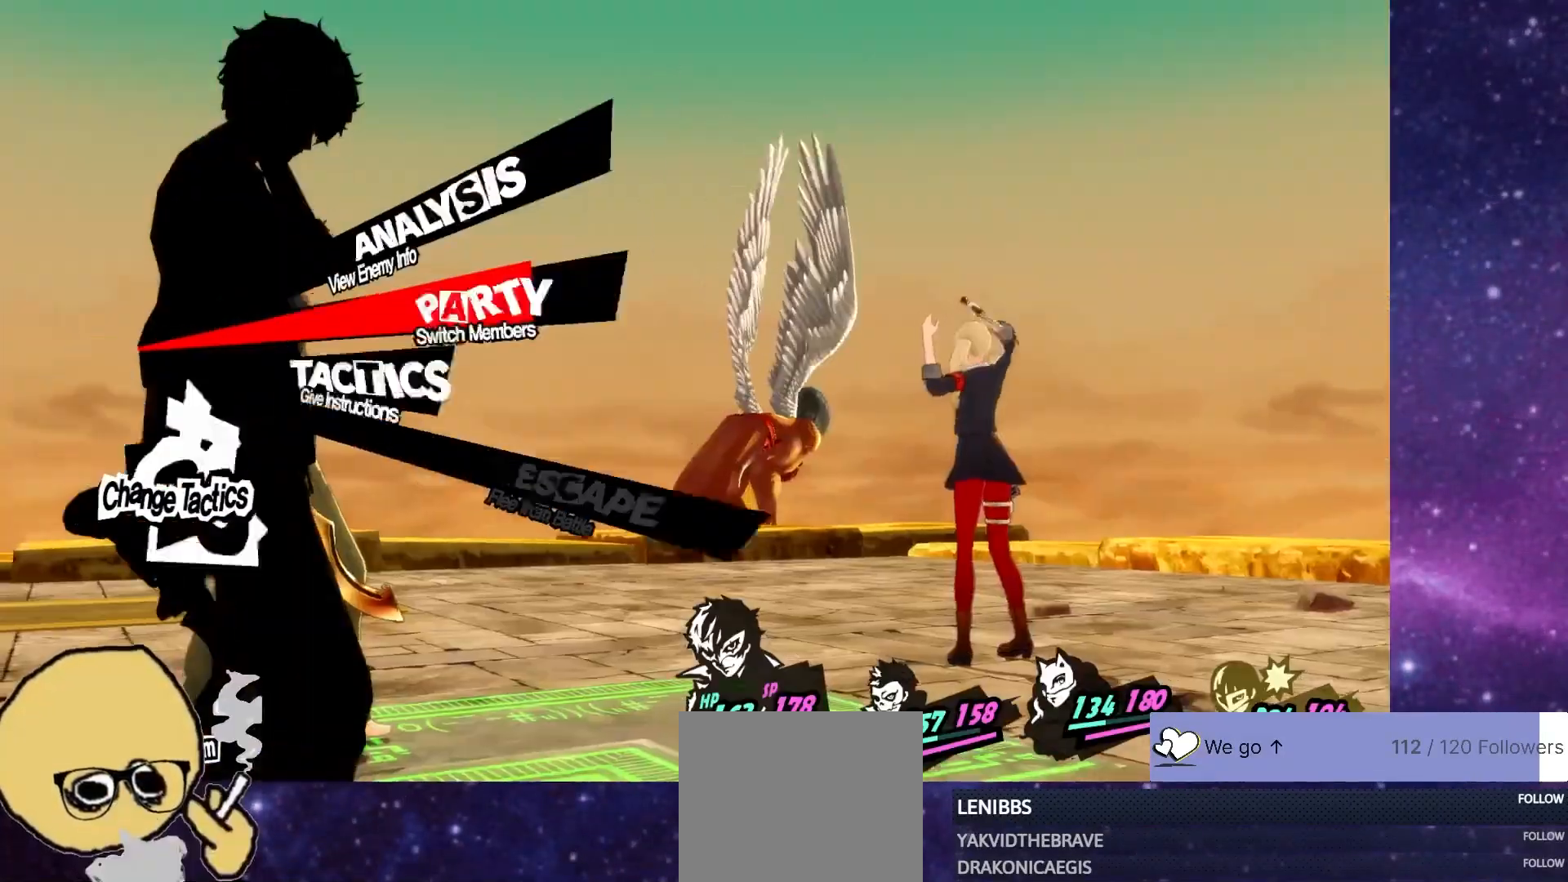
{"buttons": [], "left_stick": "center", "right_stick": "center", "events": []}
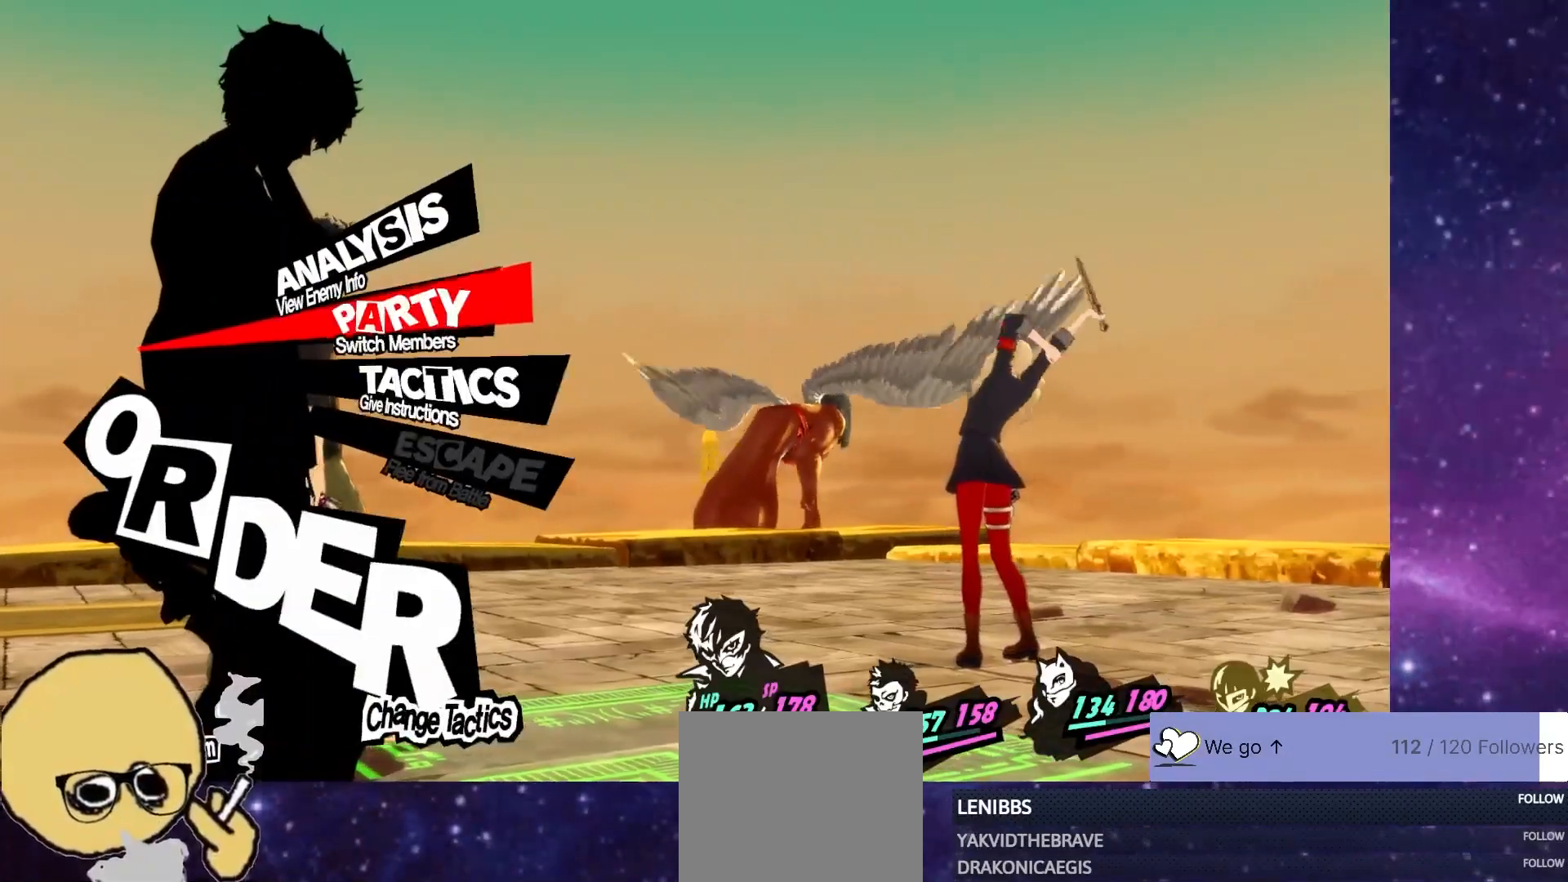
{"buttons": [], "left_stick": "center", "right_stick": "center", "events": [[250, "CIRCLE", "down"], [383, "CIRCLE", "up"]]}
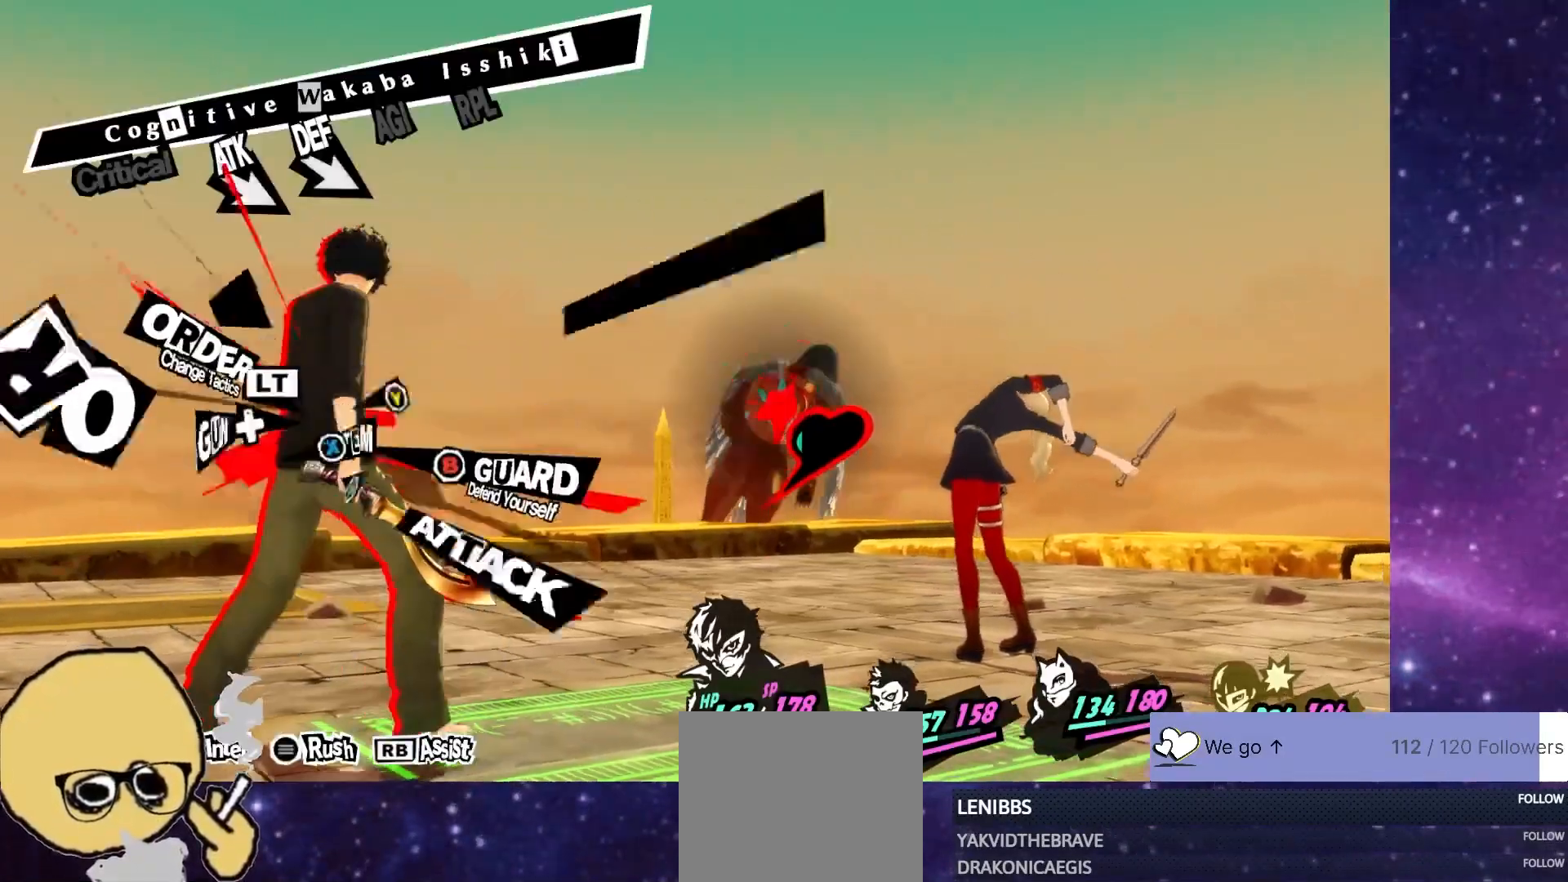
{"buttons": [], "left_stick": "center", "right_stick": "center", "events": []}
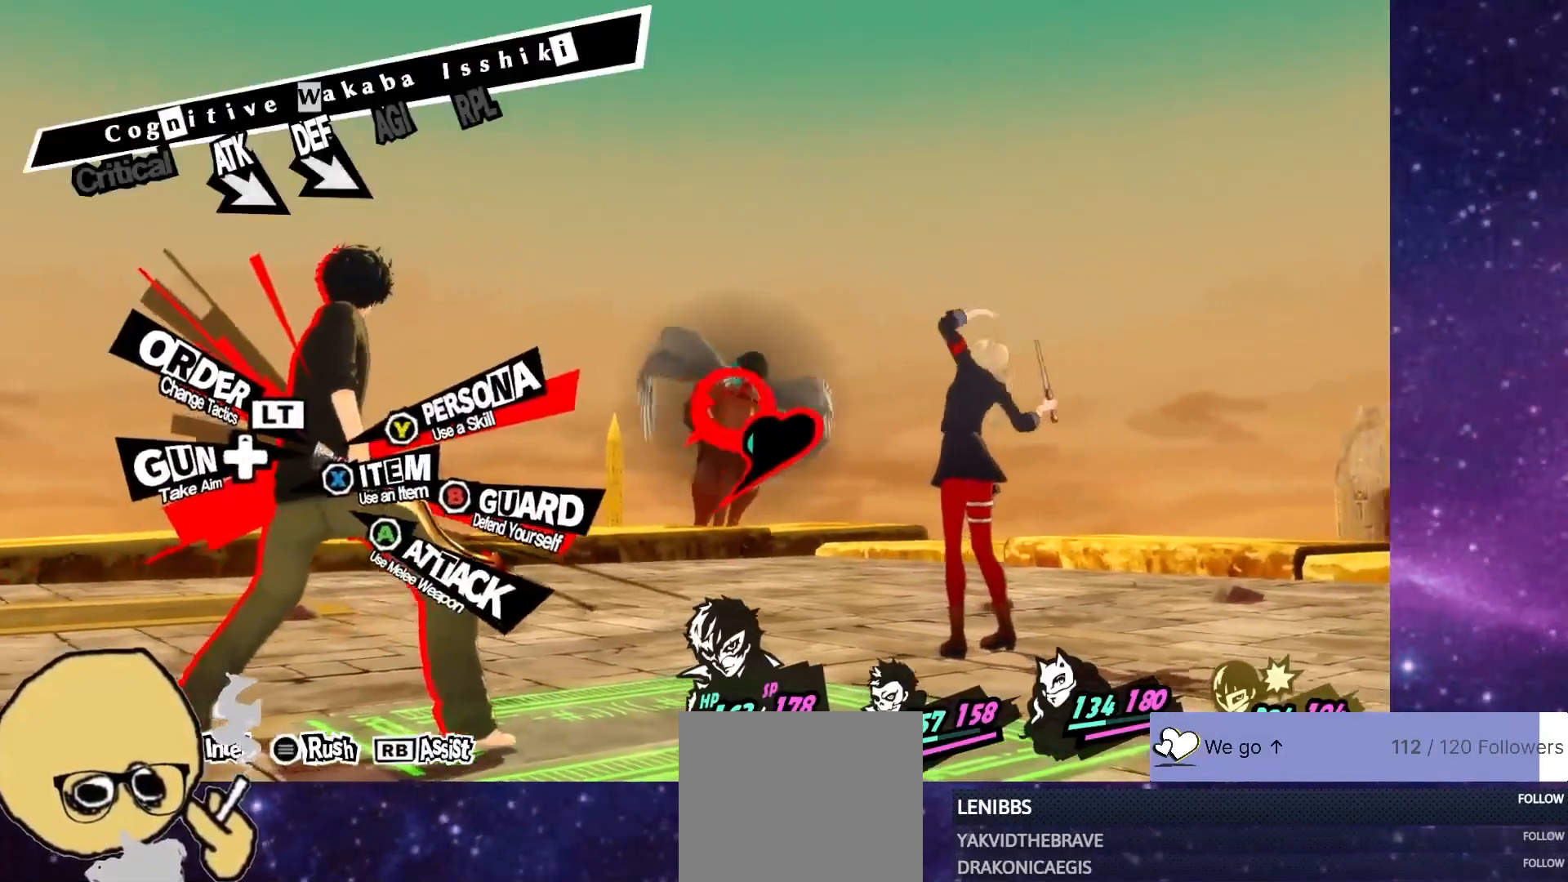
{"buttons": [], "left_stick": "center", "right_stick": "center", "events": []}
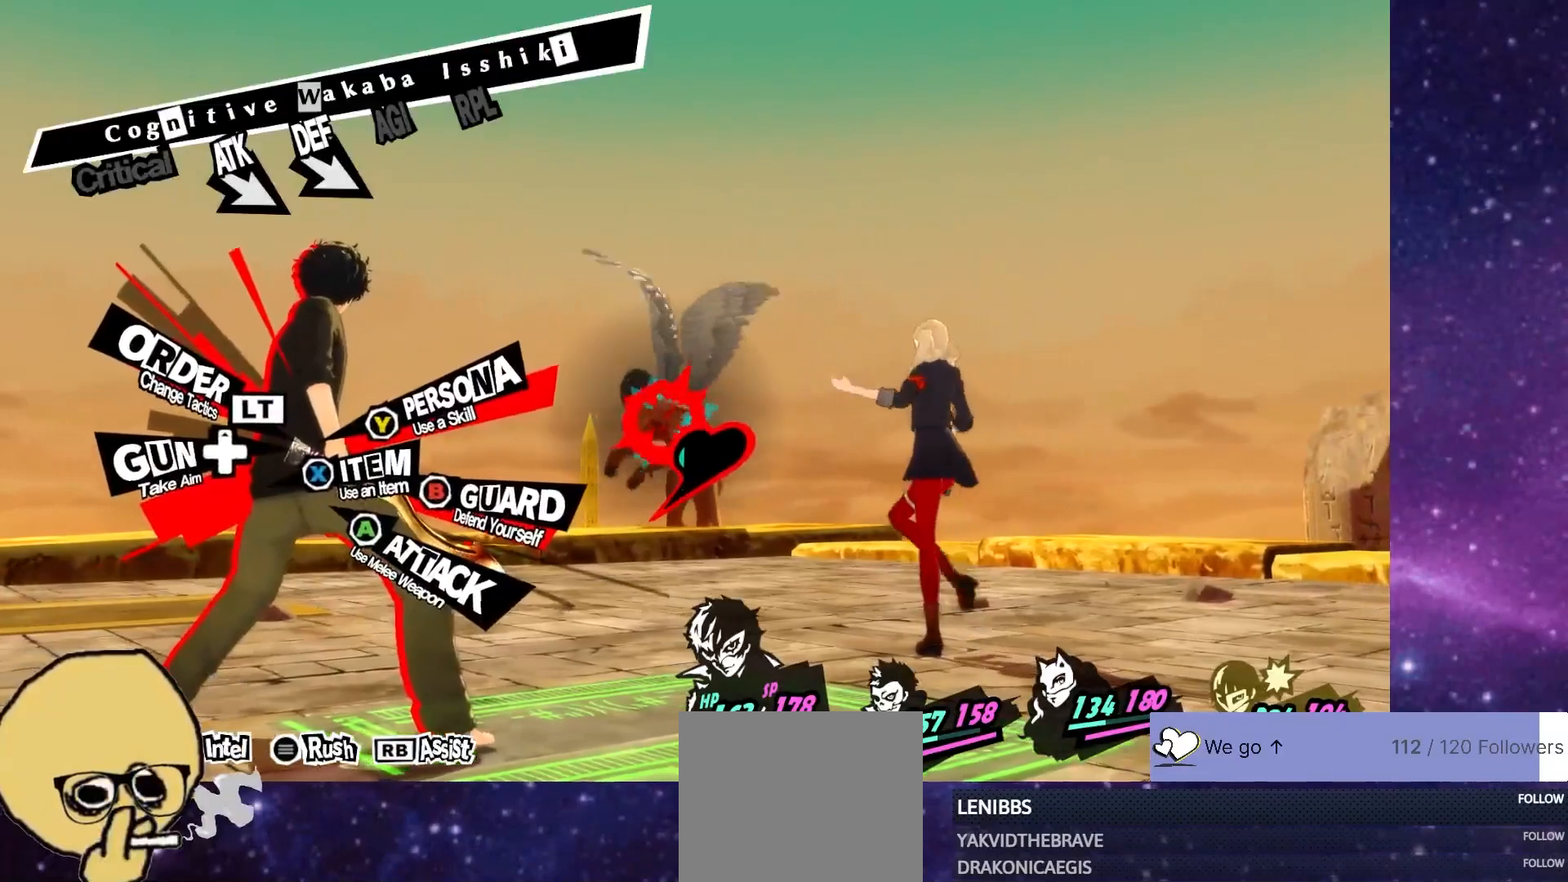
{"buttons": [], "left_stick": "center", "right_stick": "center", "events": []}
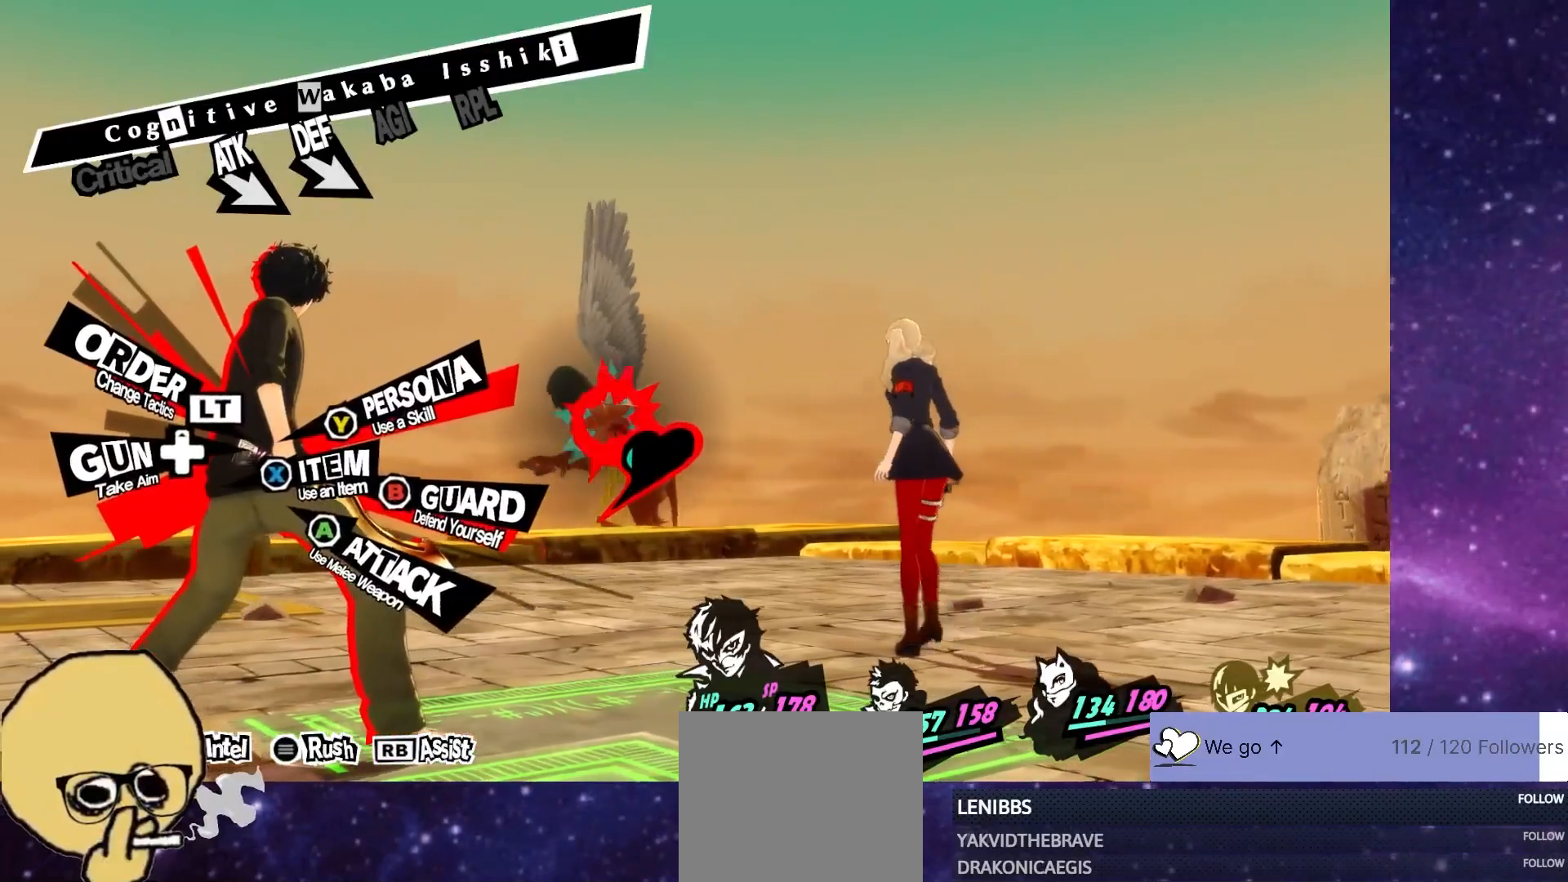
{"buttons": [], "left_stick": "center", "right_stick": "center", "events": []}
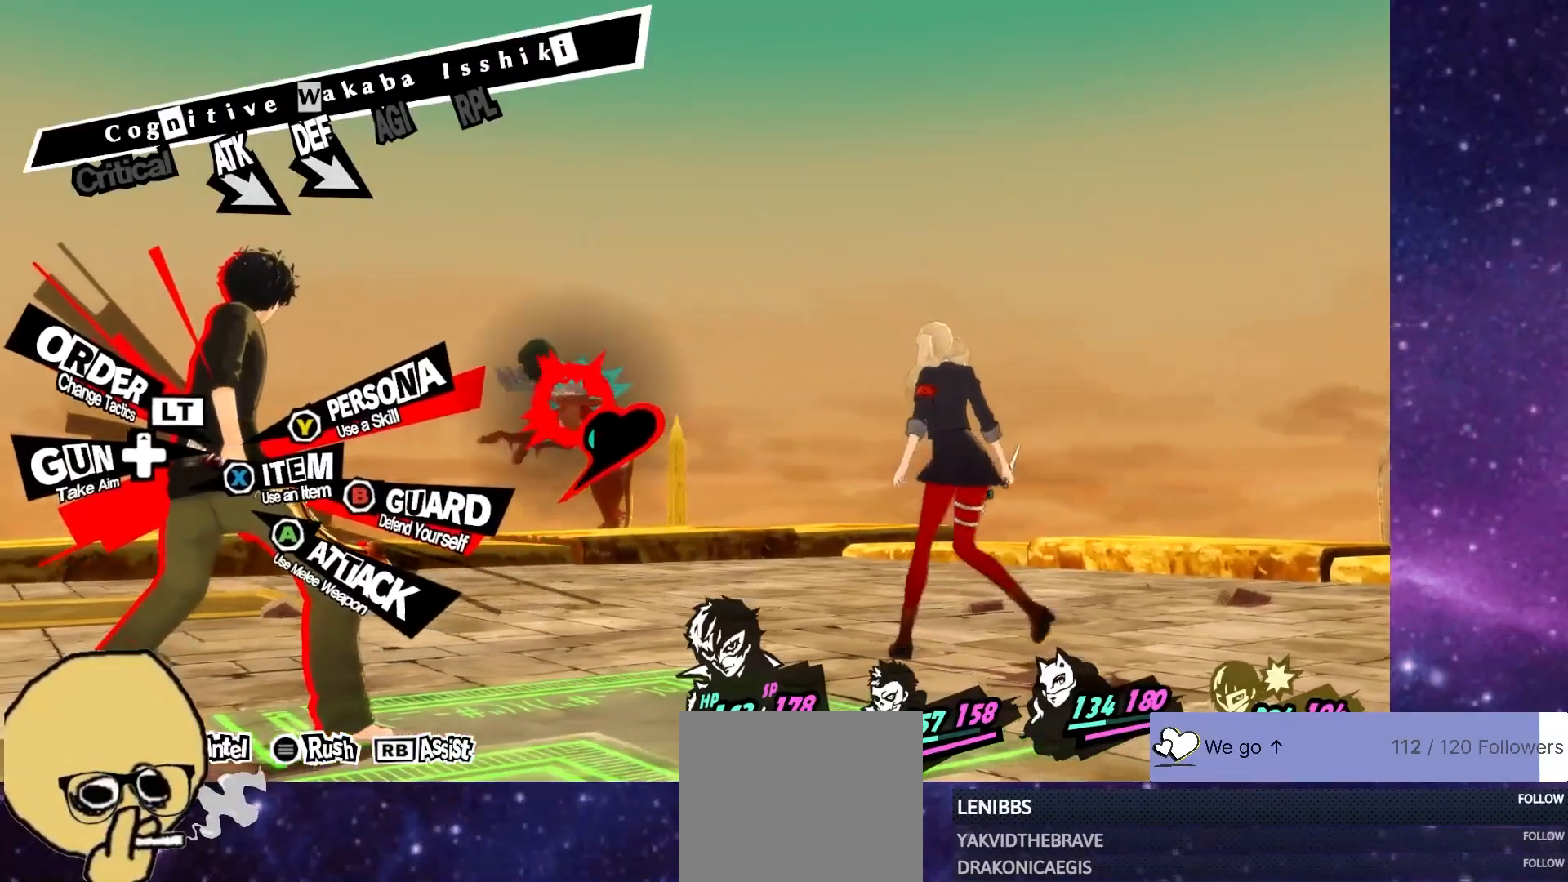
{"buttons": [], "left_stick": "center", "right_stick": "center", "events": []}
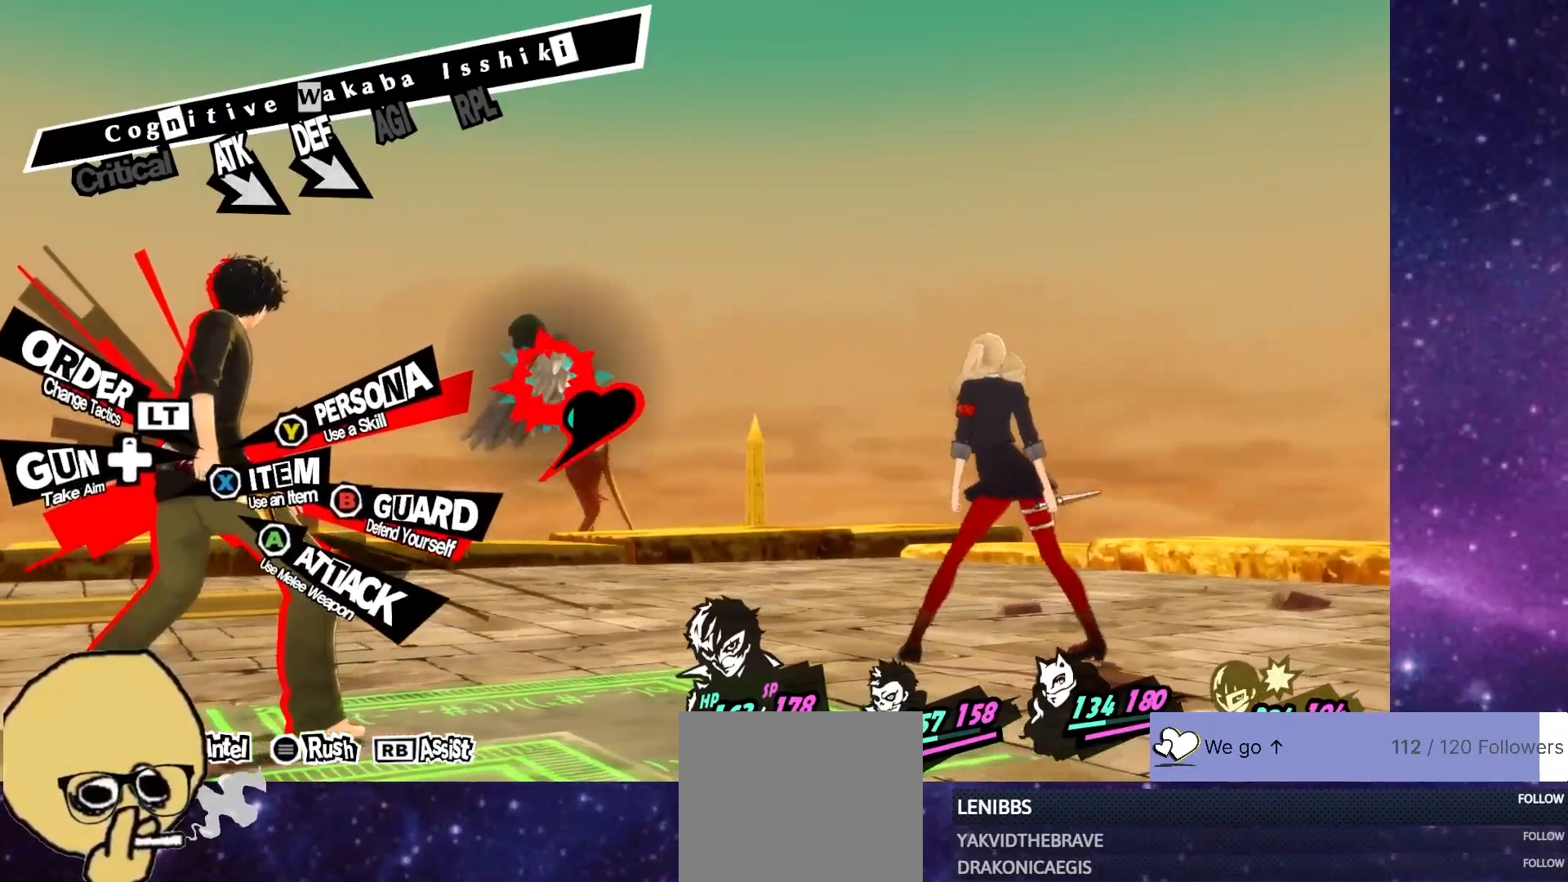
{"buttons": [], "left_stick": "center", "right_stick": "center", "events": []}